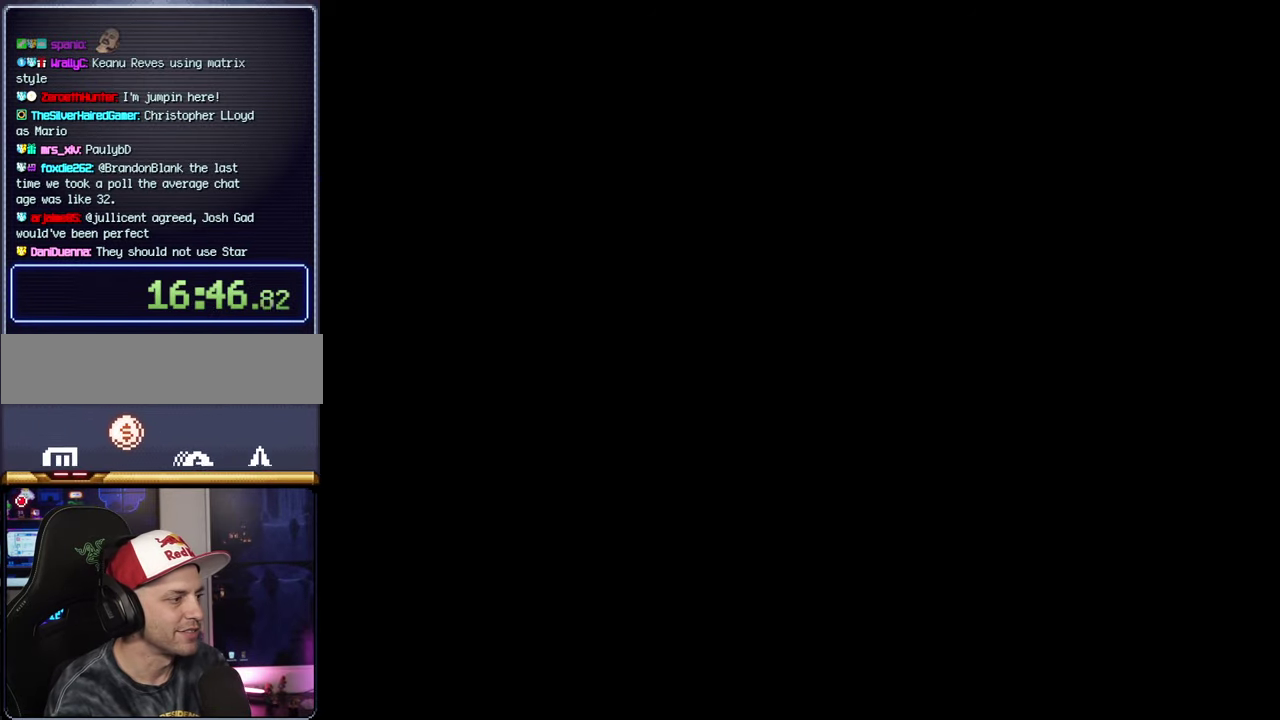
Gameplay with a controller (Nintendo layout); each line is a JSON object with the inputs held at the frame after it. "events" lists button and stick changes between this image and that frame as [ms after this image, input, new state], when the widget could be followed in between. Not read: L3 R3.
{"buttons": ["Y"], "events": [[367, "Y", "down"]]}
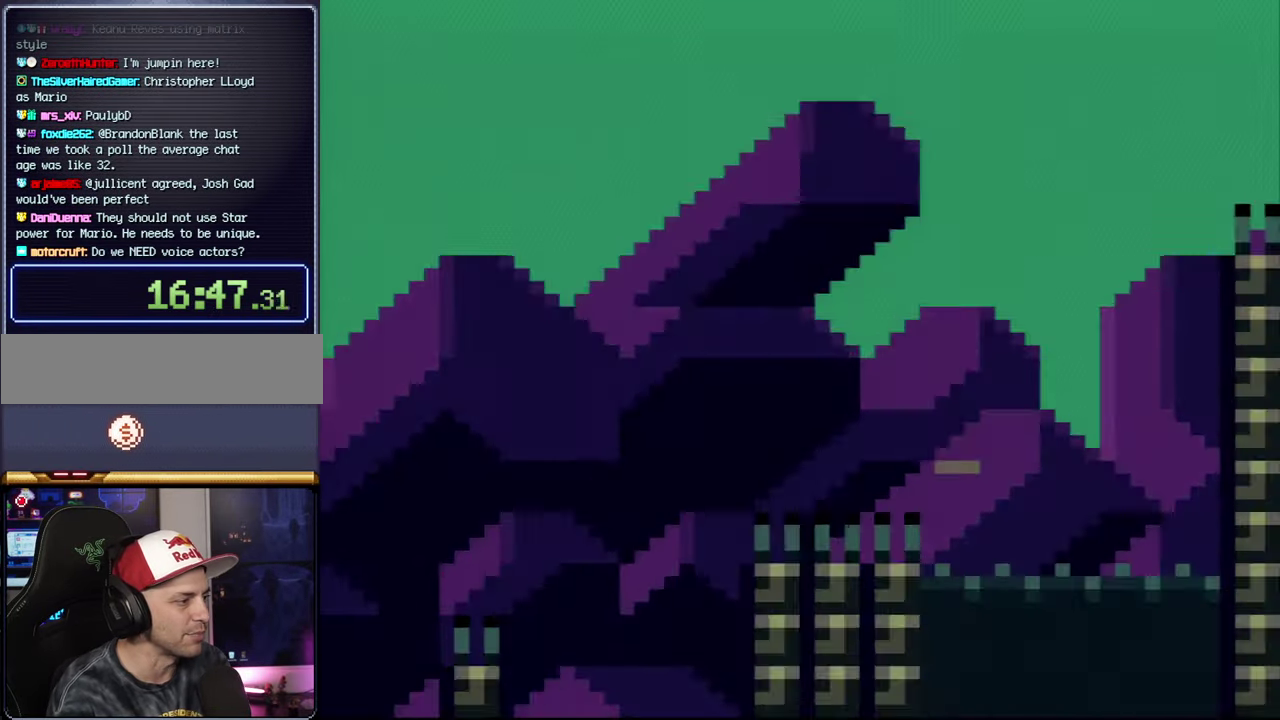
{"buttons": ["B", "Y", "DPAD_RIGHT"], "events": [[17, "DPAD_RIGHT", "down"], [400, "B", "down"]]}
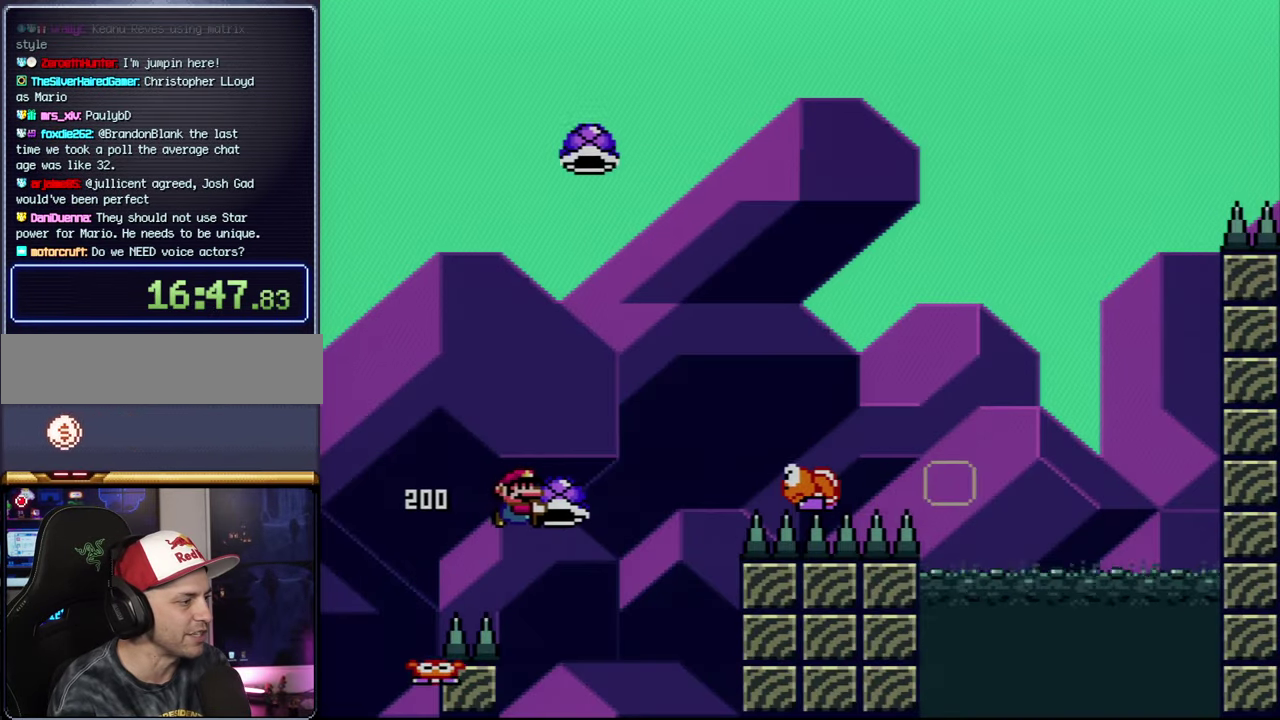
{"buttons": ["A"], "events": [[117, "B", "up"], [267, "Y", "up"], [400, "A", "down"], [450, "DPAD_RIGHT", "up"]]}
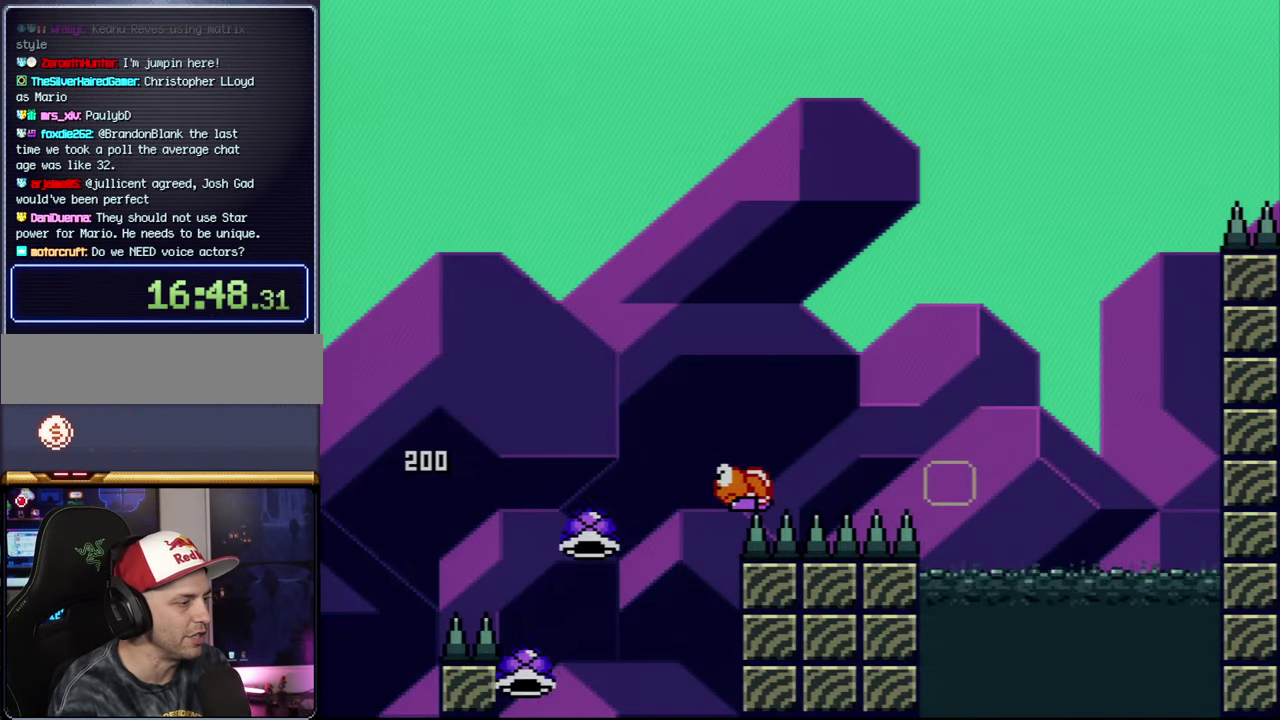
{"buttons": [], "events": [[50, "A", "up"], [117, "A", "down"], [233, "A", "up"], [333, "A", "down"], [417, "A", "up"]]}
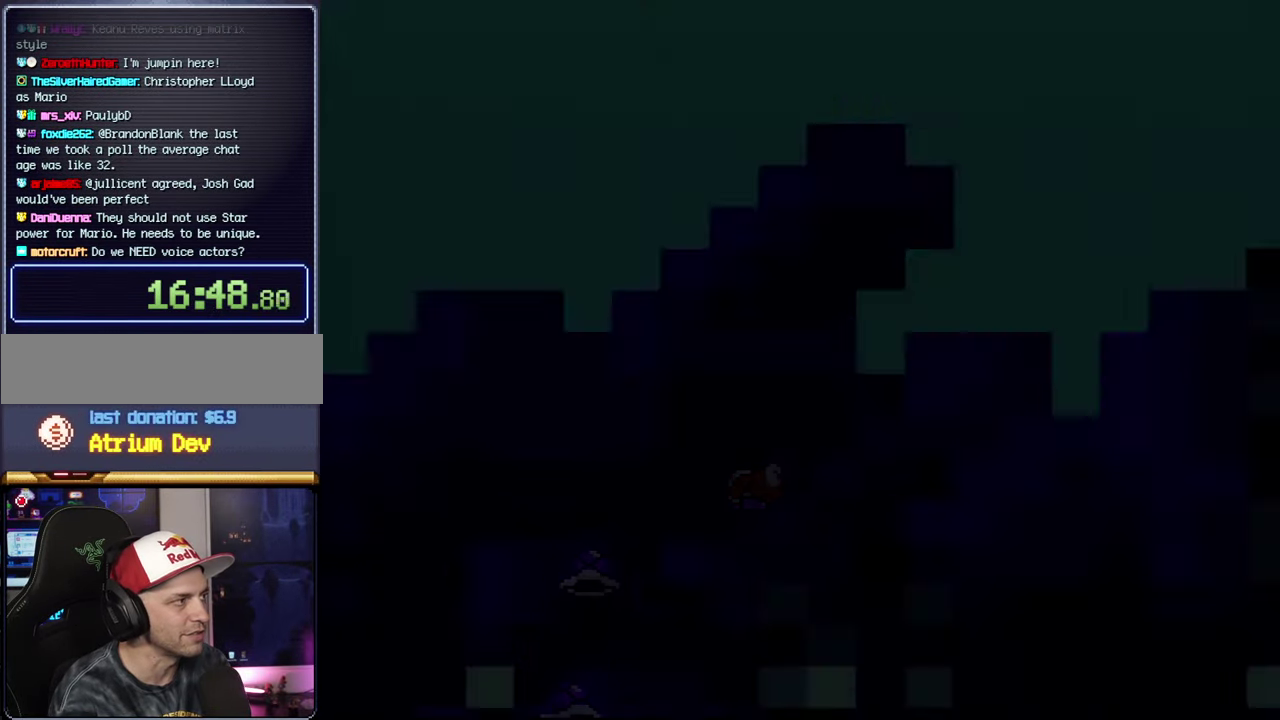
{"buttons": [], "events": []}
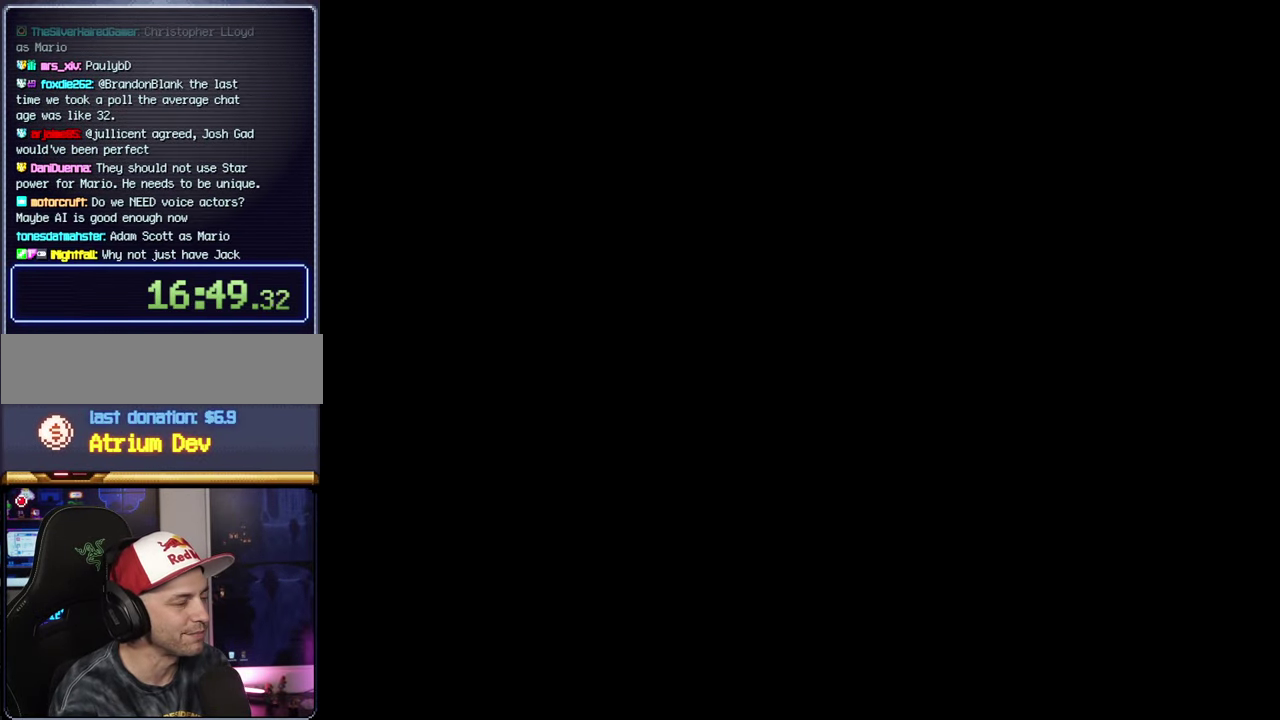
{"buttons": ["B", "Y", "DPAD_RIGHT"], "events": [[467, "B", "down"], [467, "DPAD_RIGHT", "down"], [467, "Y", "down"]]}
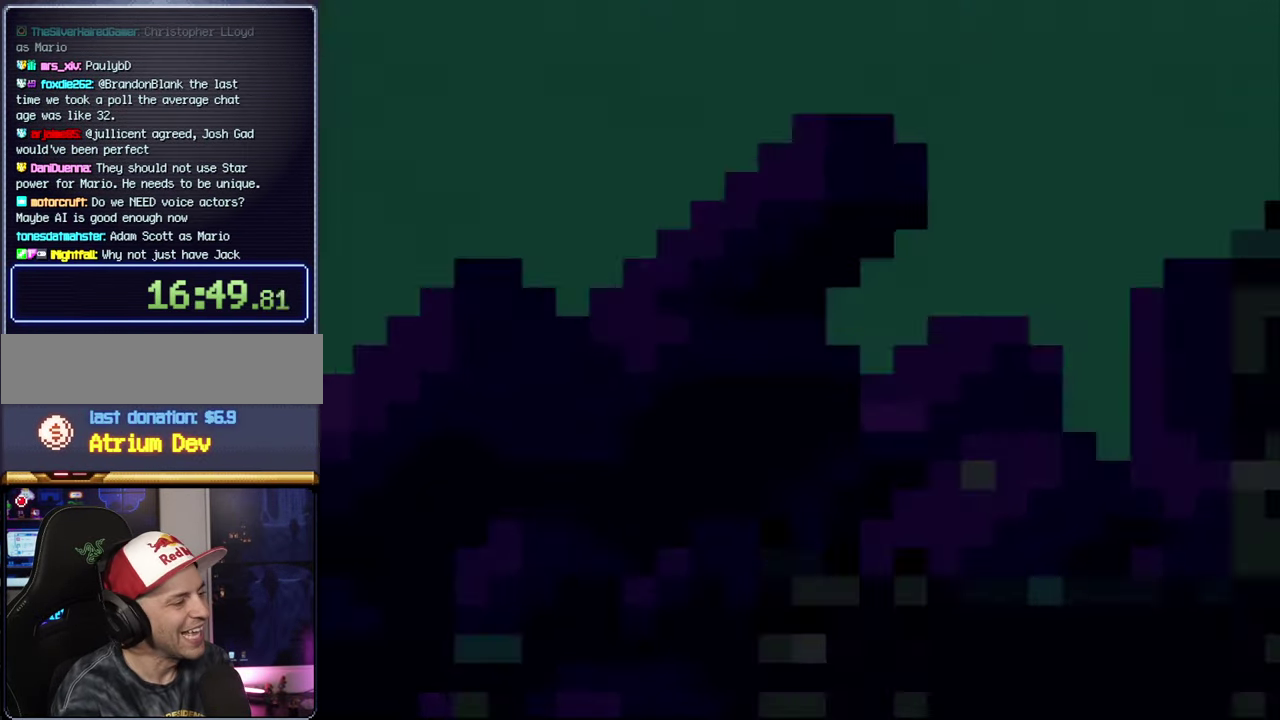
{"buttons": ["B", "Y", "DPAD_RIGHT"], "events": []}
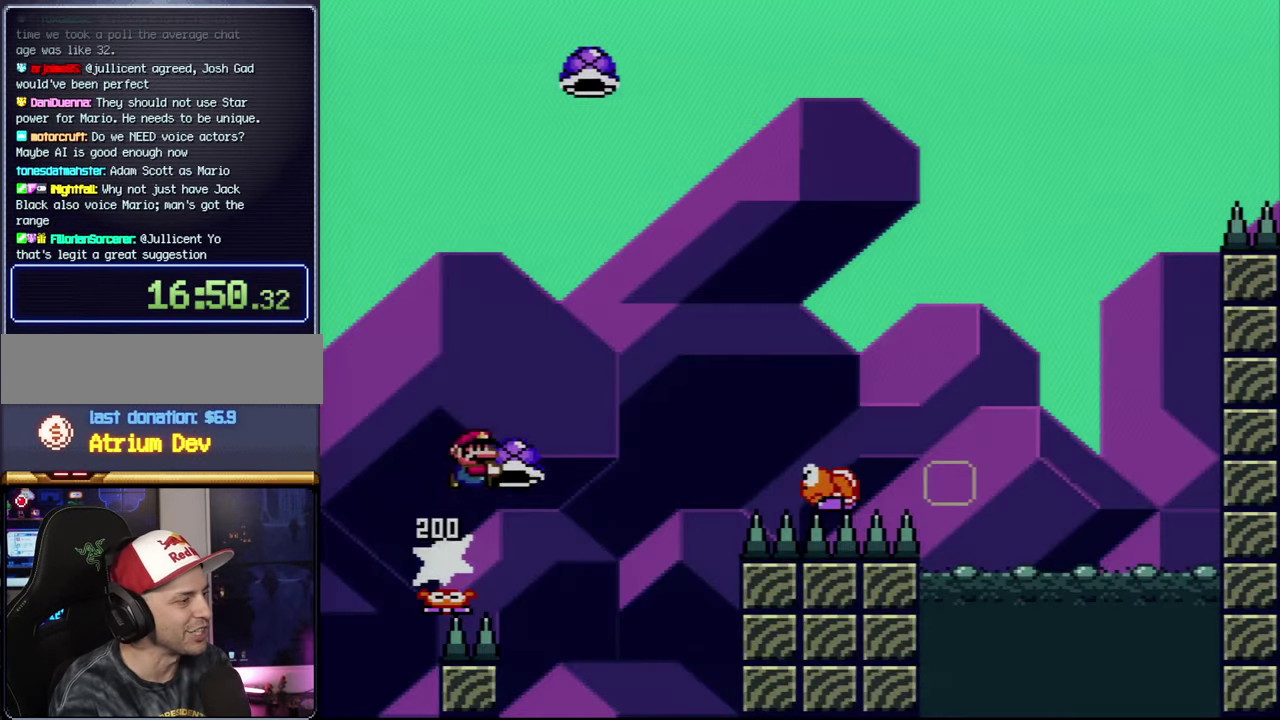
{"buttons": ["B", "Y", "DPAD_UP"], "events": [[117, "Y", "up"], [233, "Y", "down"], [333, "DPAD_UP", "down"], [450, "DPAD_RIGHT", "up"]]}
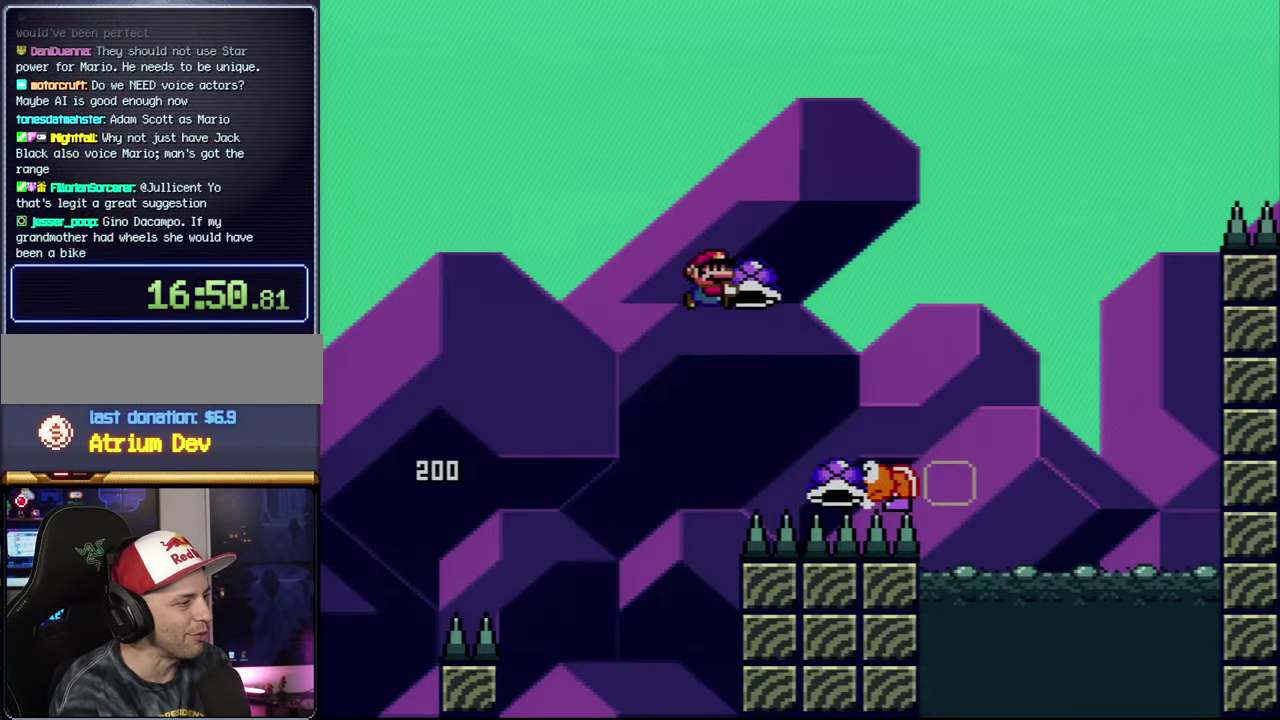
{"buttons": ["B", "Y", "DPAD_LEFT"], "events": [[167, "Y", "up"], [200, "DPAD_RIGHT", "down"], [267, "Y", "down"], [434, "DPAD_RIGHT", "up"], [467, "DPAD_LEFT", "down"], [467, "DPAD_UP", "up"]]}
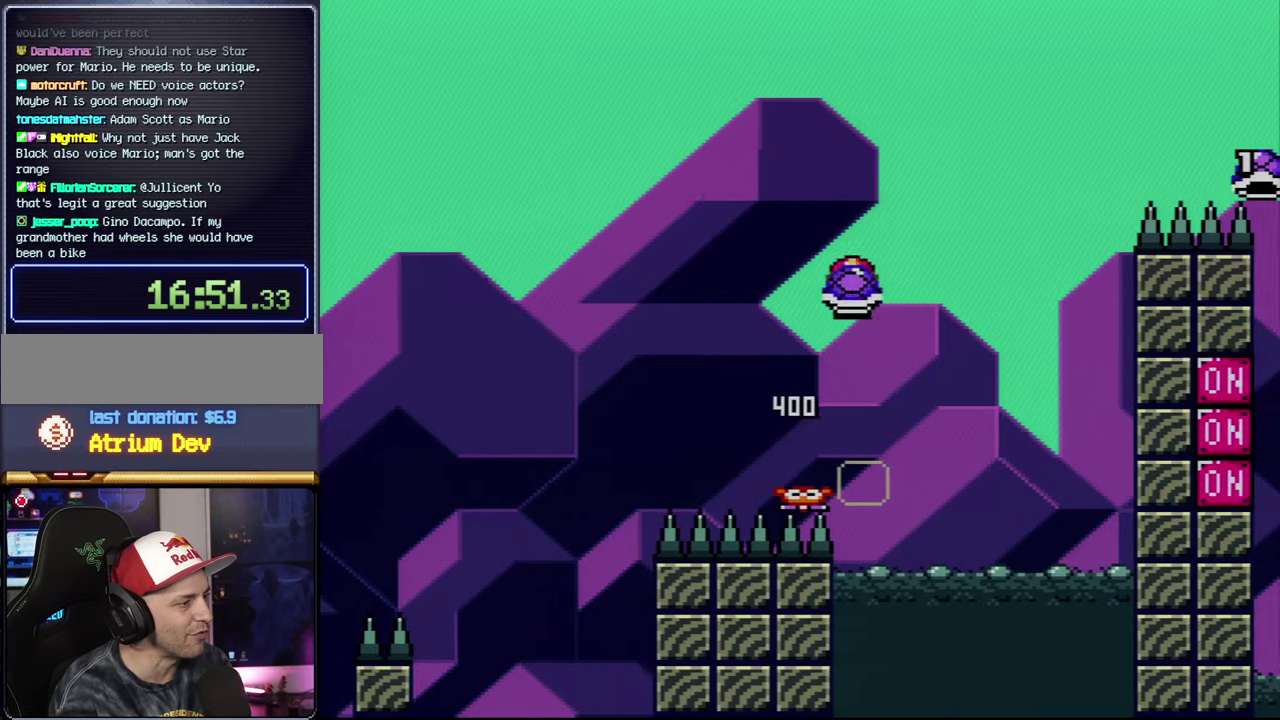
{"buttons": ["B", "Y"], "events": [[117, "DPAD_LEFT", "up"], [117, "DPAD_RIGHT", "down"], [267, "DPAD_RIGHT", "up"], [334, "Y", "up"], [400, "DPAD_RIGHT", "down"], [450, "Y", "down"], [484, "DPAD_RIGHT", "up"]]}
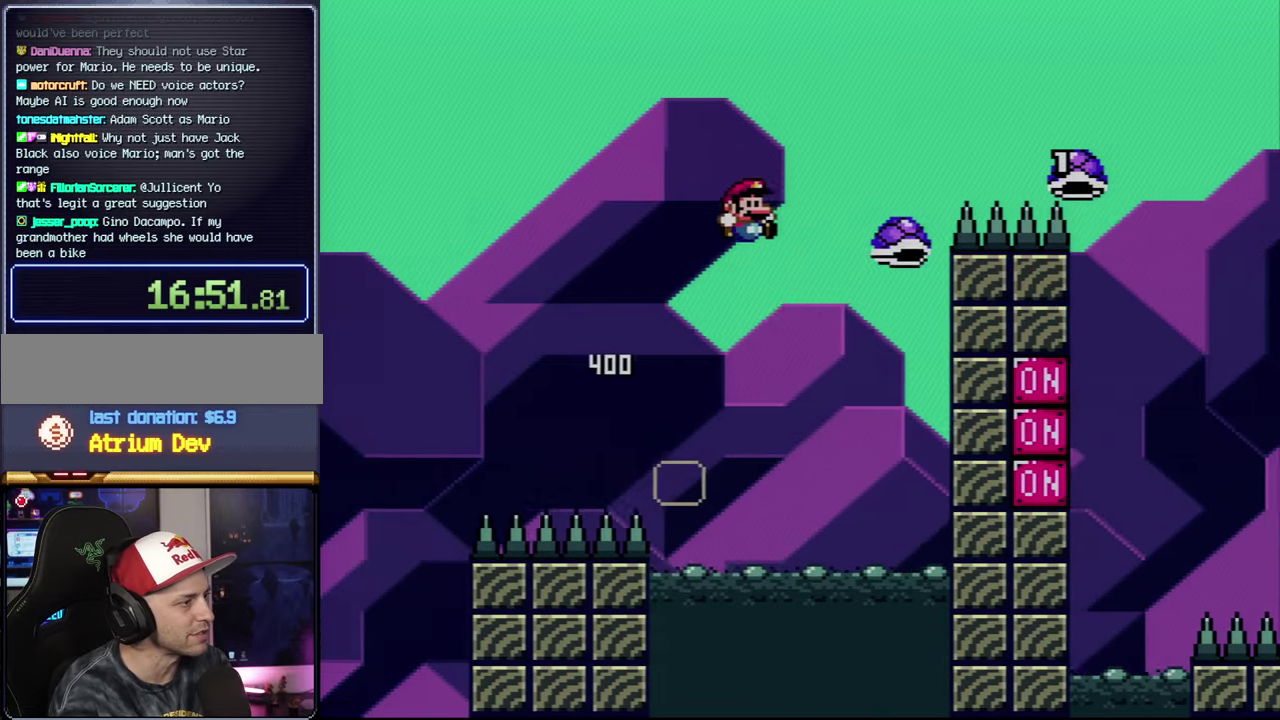
{"buttons": ["B", "Y"], "events": []}
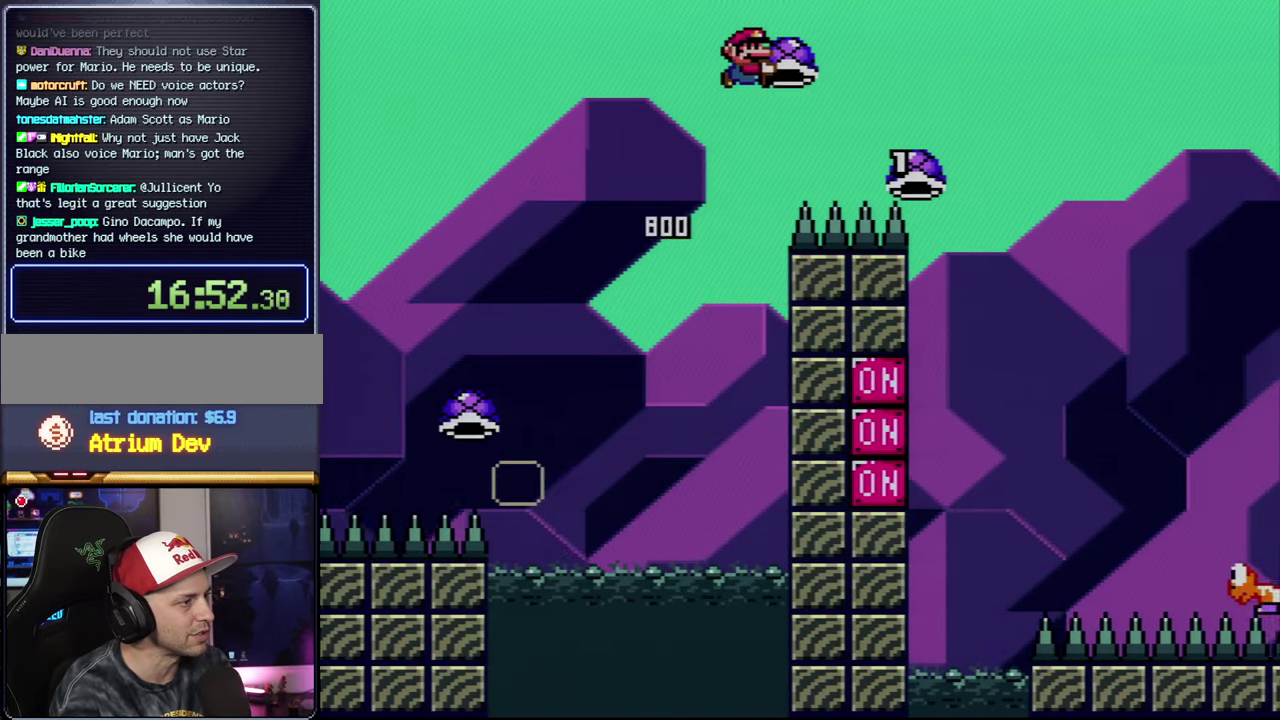
{"buttons": ["B", "Y", "DPAD_UP", "DPAD_RIGHT"], "events": [[184, "DPAD_UP", "down"], [200, "DPAD_RIGHT", "down"], [300, "Y", "up"], [400, "Y", "down"]]}
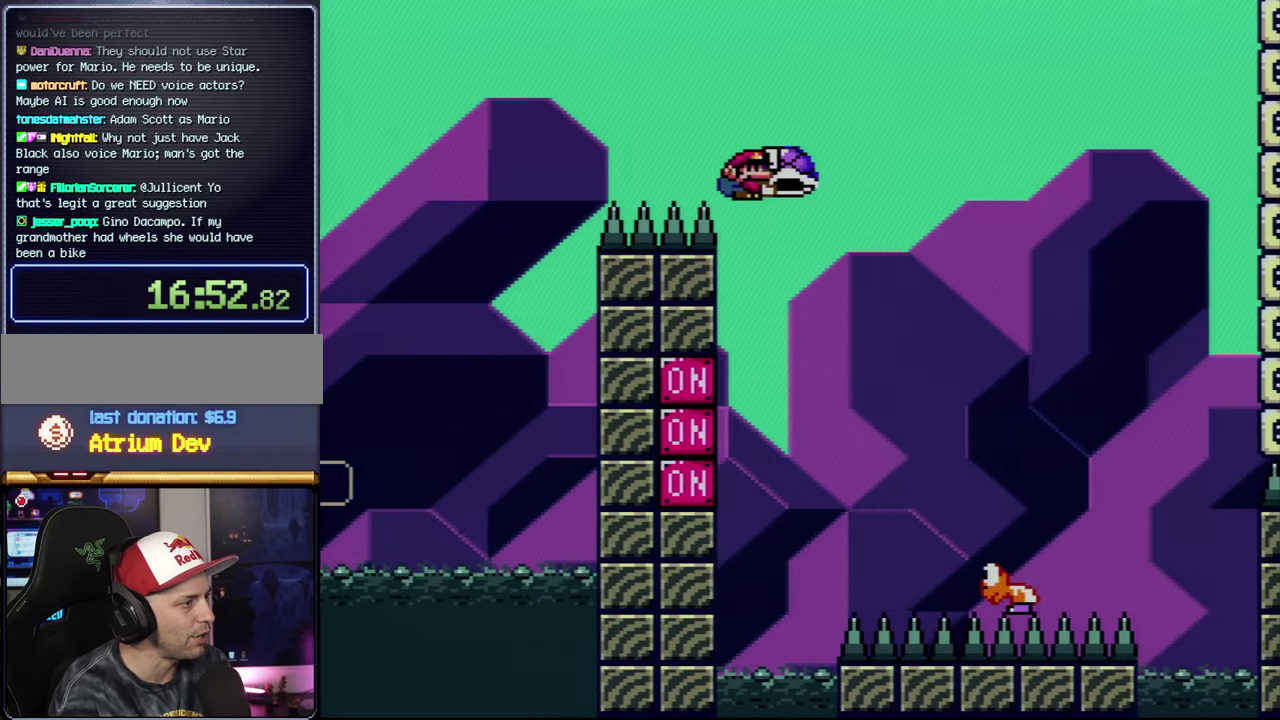
{"buttons": ["B", "Y", "DPAD_LEFT"], "events": [[400, "DPAD_RIGHT", "up"], [400, "DPAD_UP", "up"], [450, "DPAD_LEFT", "down"]]}
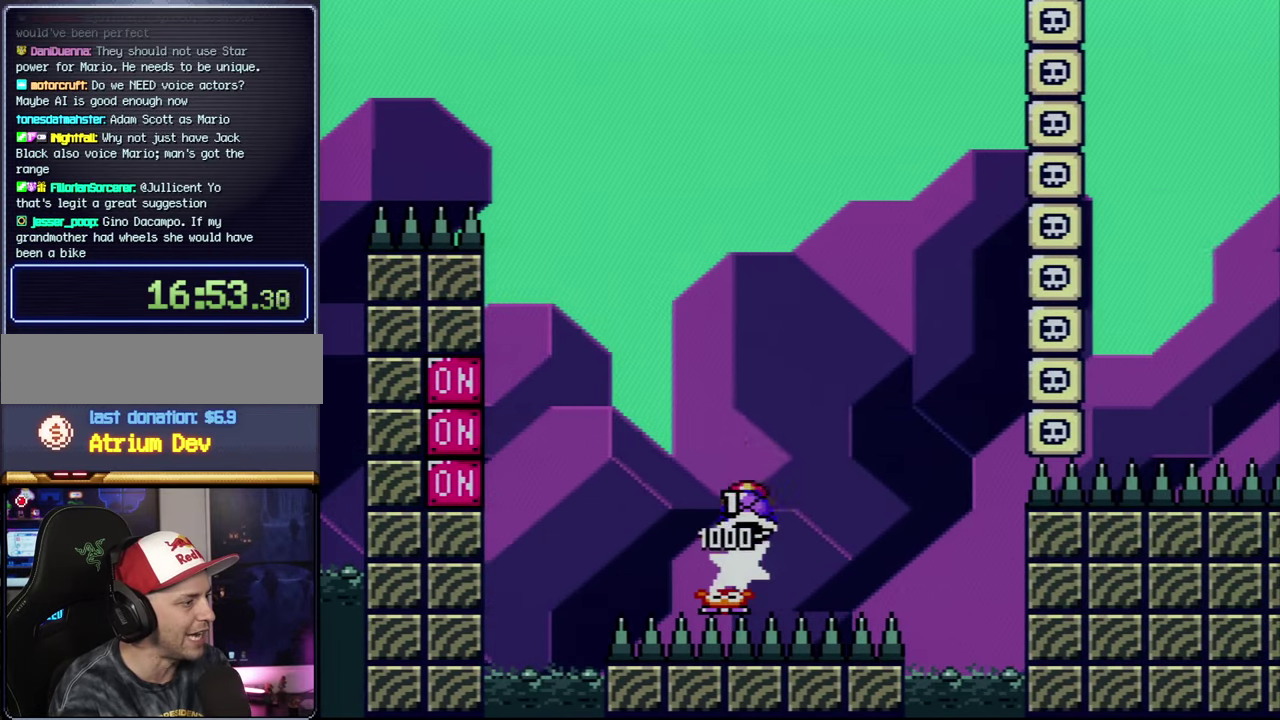
{"buttons": ["B", "Y"], "events": [[84, "DPAD_LEFT", "up"], [267, "Y", "up"], [434, "Y", "down"]]}
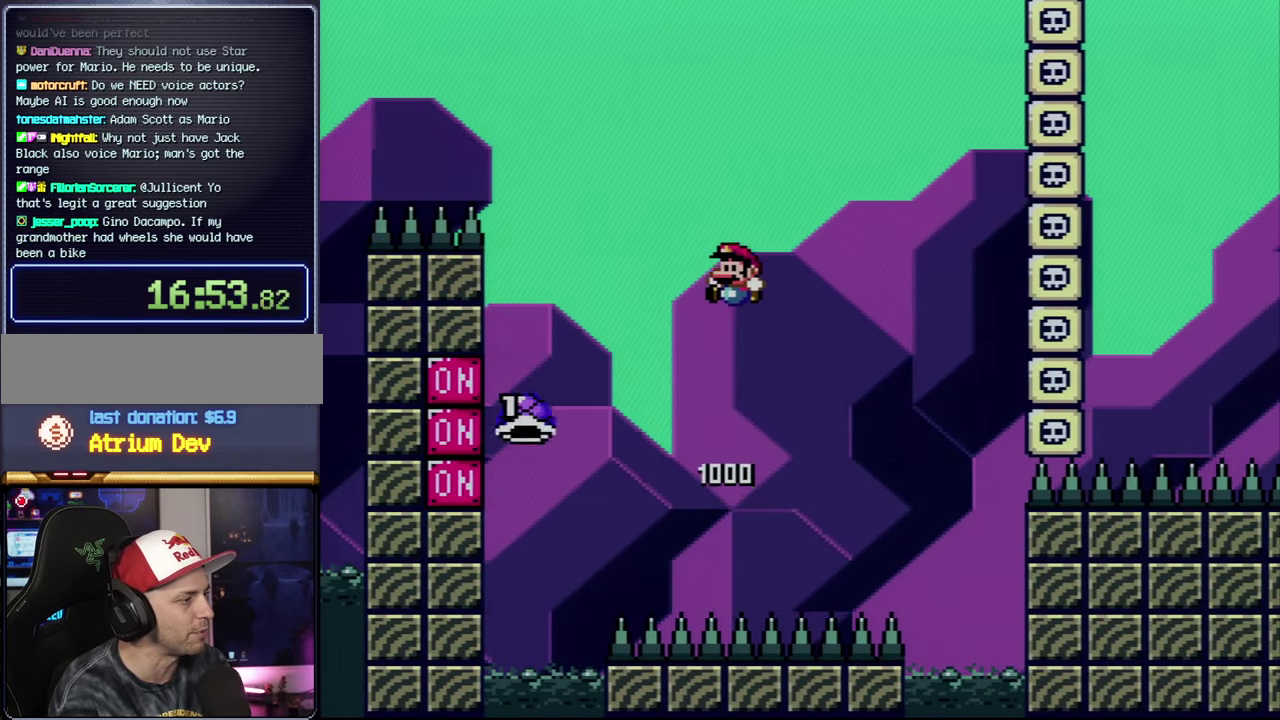
{"buttons": ["B", "Y", "DPAD_RIGHT"], "events": [[184, "DPAD_RIGHT", "down"]]}
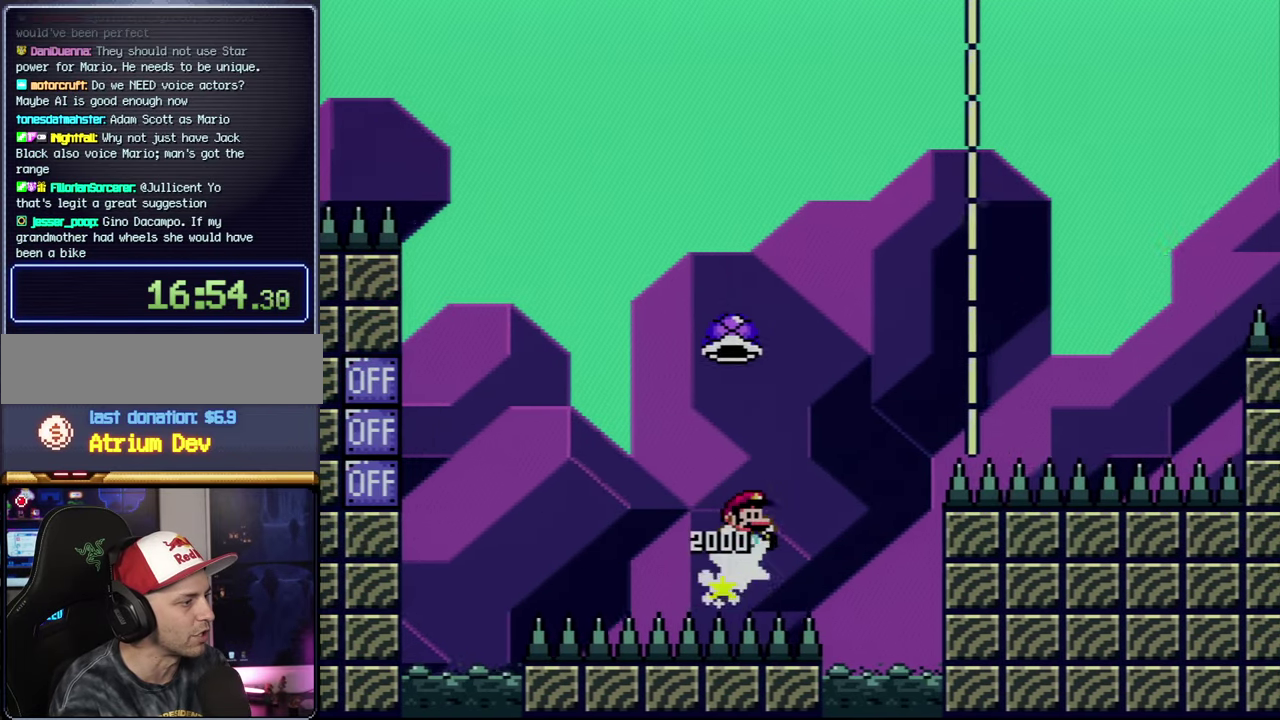
{"buttons": ["Y", "DPAD_RIGHT"], "events": [[267, "Y", "up"], [434, "B", "up"], [434, "Y", "down"]]}
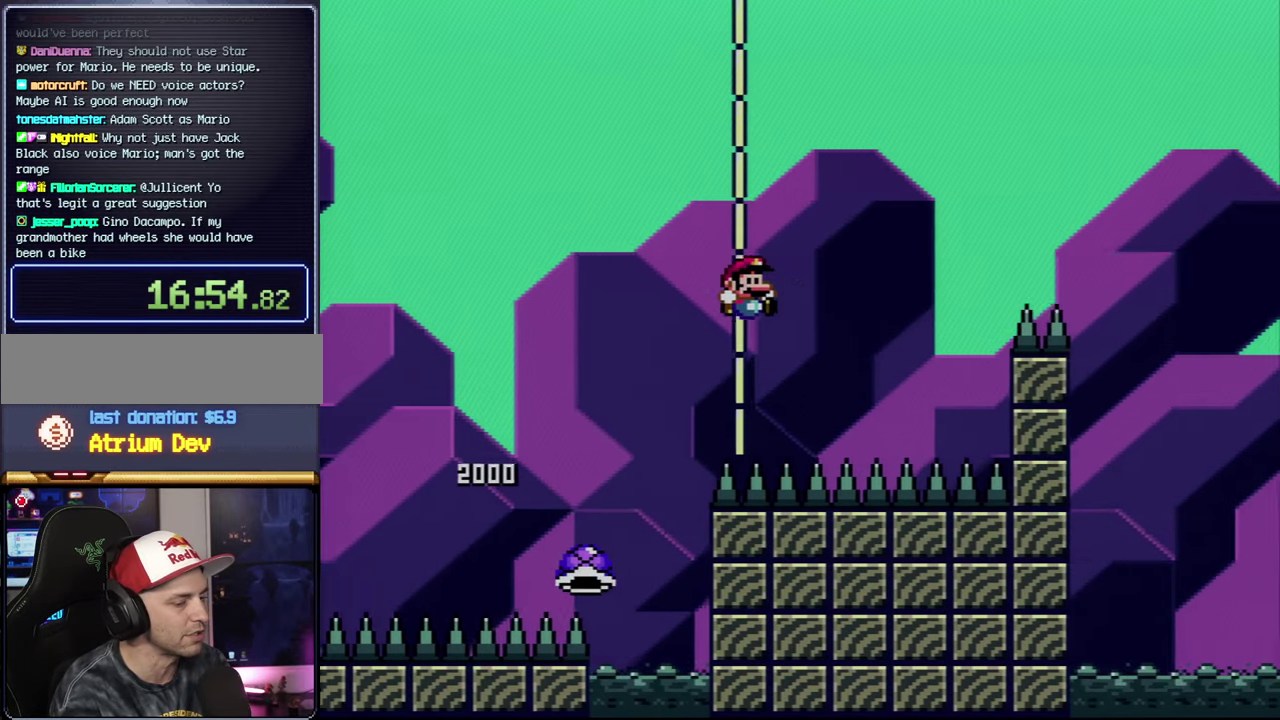
{"buttons": [], "events": [[50, "Y", "up"], [84, "DPAD_RIGHT", "up"], [150, "A", "down"], [150, "DPAD_LEFT", "down"], [300, "A", "up"], [300, "DPAD_LEFT", "up"], [367, "A", "down"], [500, "A", "up"]]}
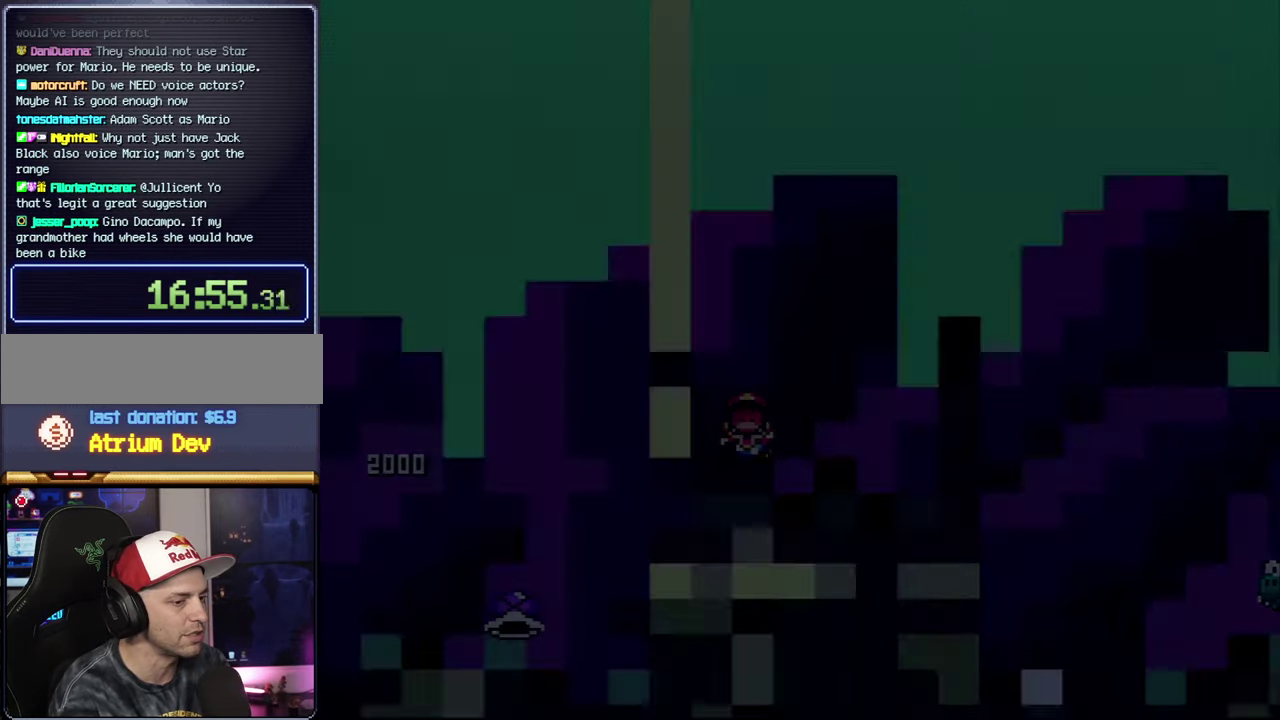
{"buttons": [], "events": []}
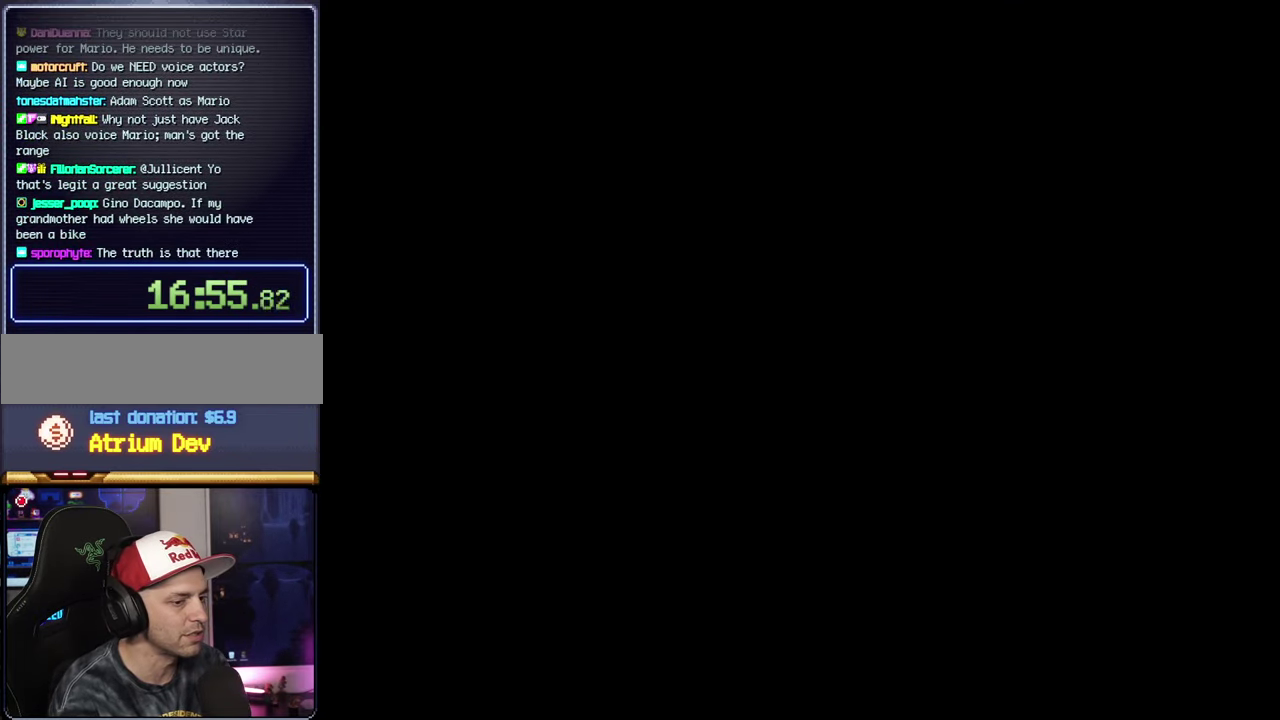
{"buttons": ["B", "Y", "DPAD_RIGHT"], "events": [[466, "B", "down"], [466, "Y", "down"], [483, "DPAD_RIGHT", "down"]]}
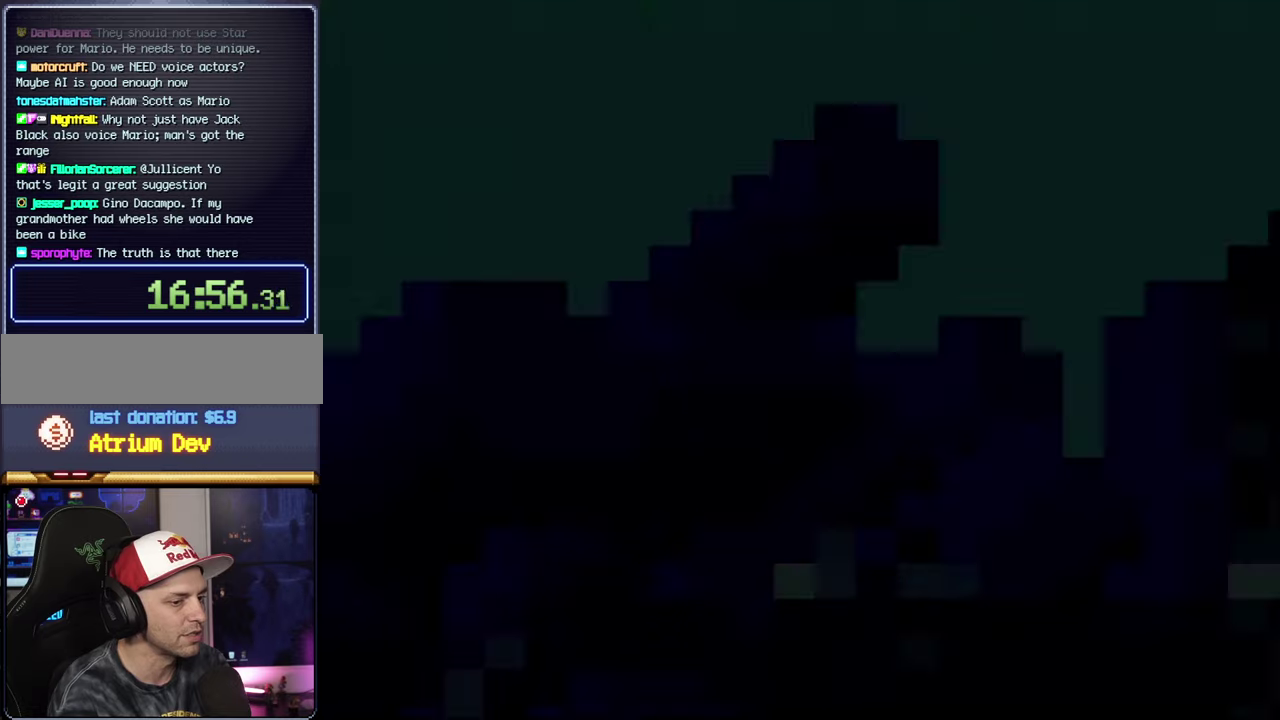
{"buttons": ["B", "Y", "DPAD_RIGHT"], "events": []}
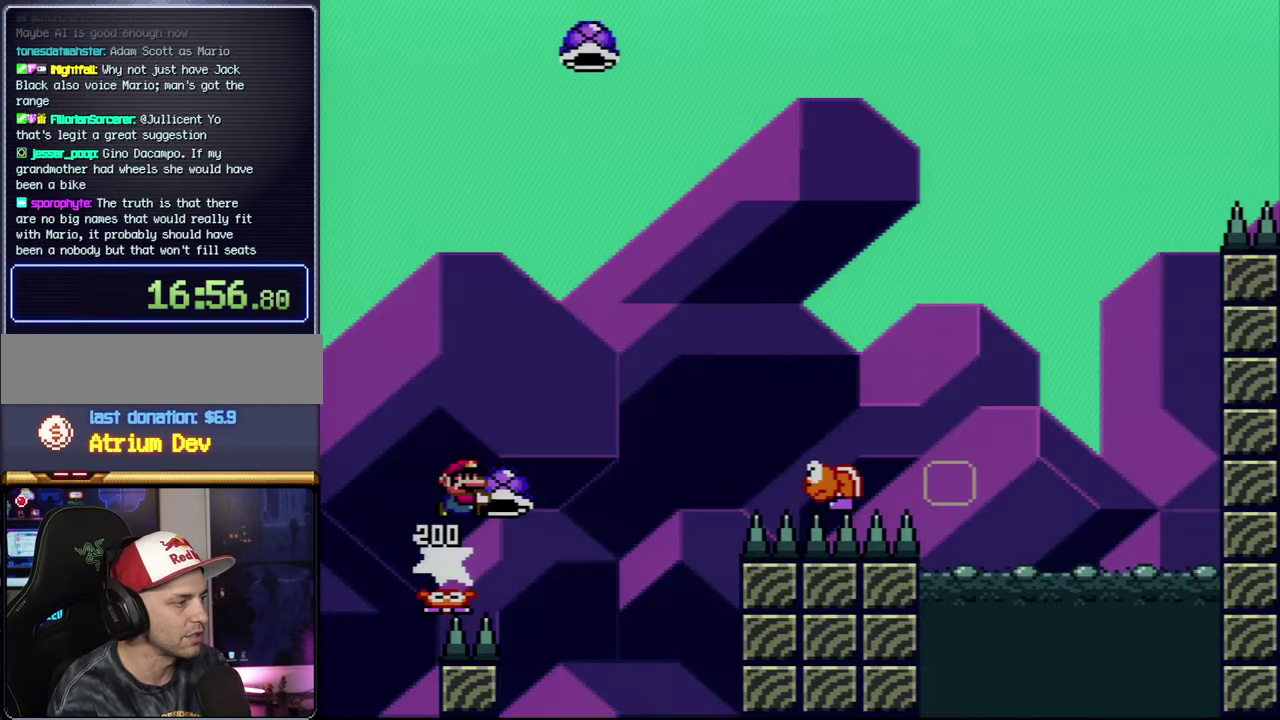
{"buttons": ["B", "Y", "DPAD_UP"], "events": [[150, "Y", "up"], [266, "Y", "down"], [366, "DPAD_UP", "down"], [450, "DPAD_RIGHT", "up"]]}
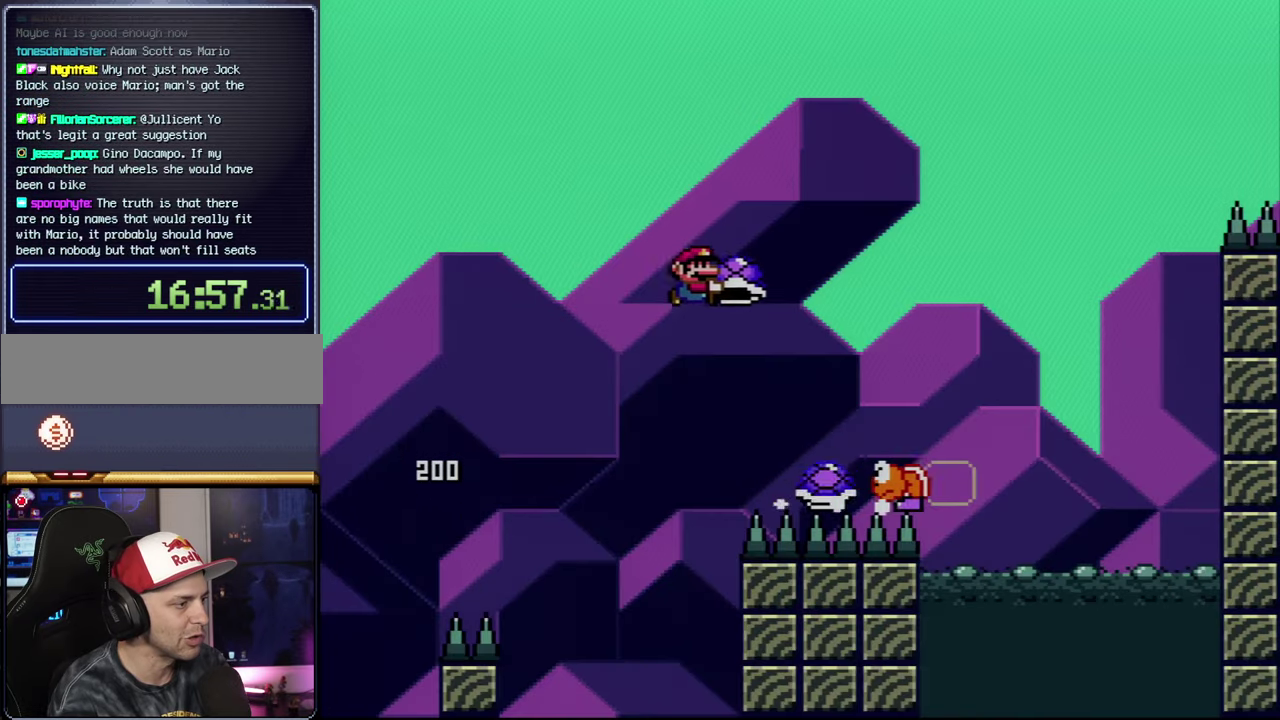
{"buttons": ["B", "Y", "DPAD_LEFT"], "events": [[150, "Y", "up"], [166, "DPAD_RIGHT", "down"], [266, "Y", "down"], [450, "DPAD_RIGHT", "up"], [483, "DPAD_LEFT", "down"], [483, "DPAD_UP", "up"]]}
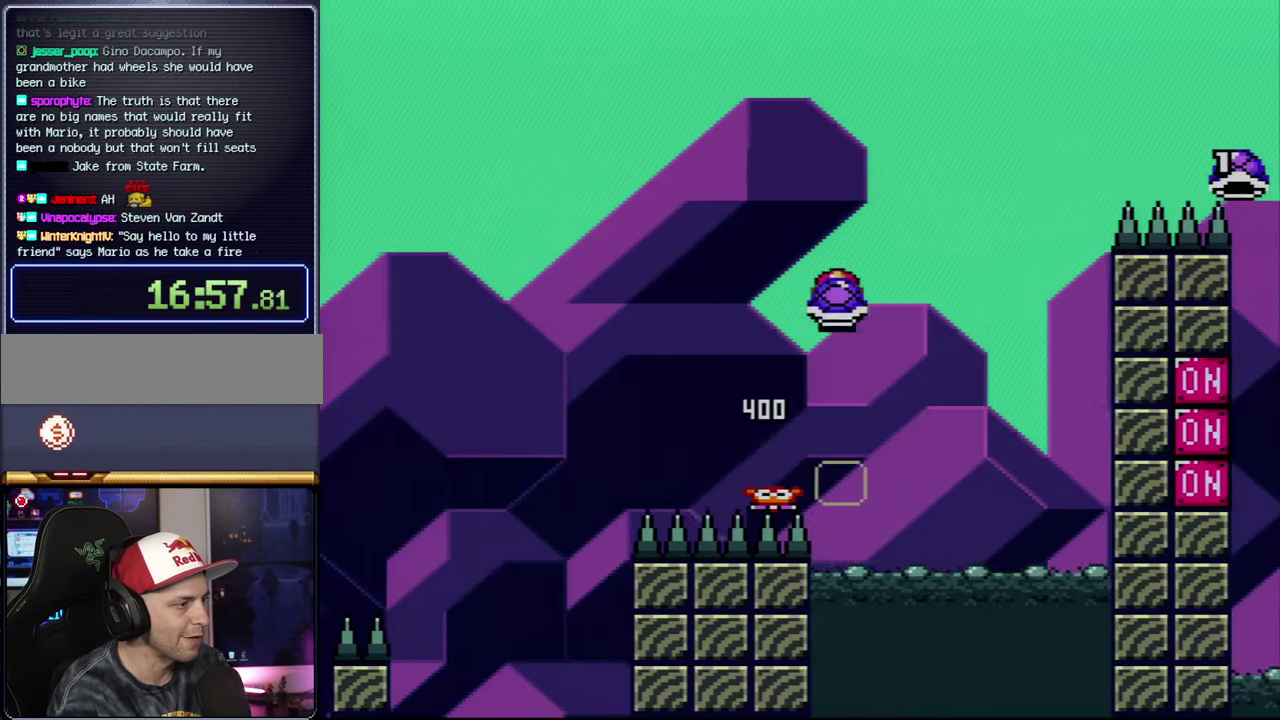
{"buttons": ["B", "Y"], "events": [[150, "DPAD_LEFT", "up"], [150, "DPAD_RIGHT", "down"], [300, "DPAD_RIGHT", "up"], [366, "Y", "up"], [483, "Y", "down"]]}
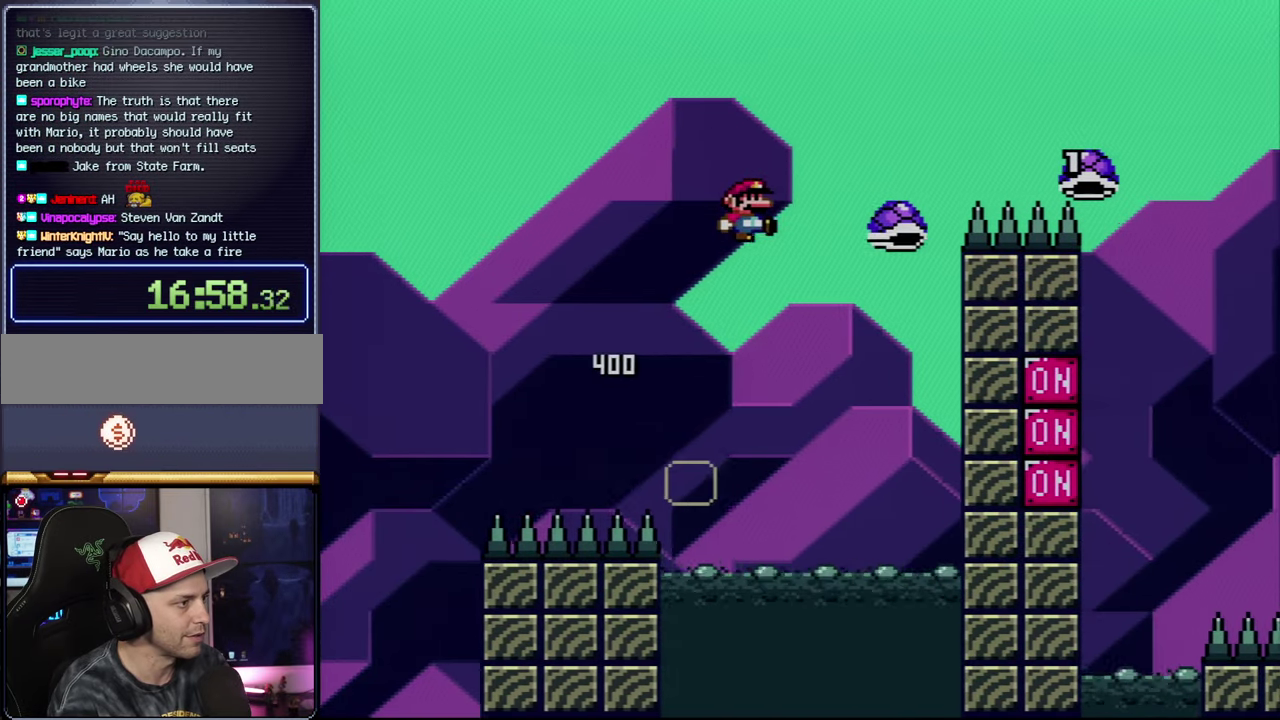
{"buttons": ["B", "Y", "DPAD_UP", "DPAD_RIGHT"], "events": [[16, "DPAD_RIGHT", "down"], [116, "DPAD_RIGHT", "up"], [466, "DPAD_RIGHT", "down"], [466, "DPAD_UP", "down"]]}
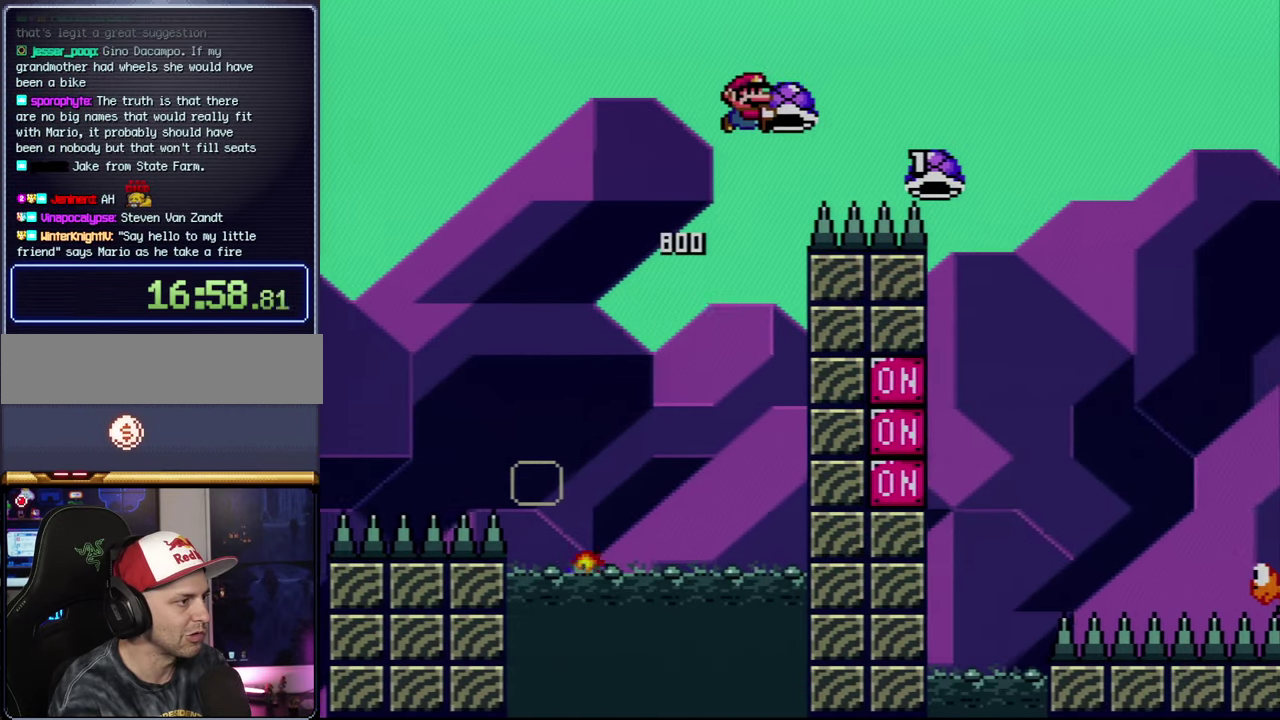
{"buttons": ["B", "Y", "DPAD_UP", "DPAD_RIGHT"], "events": [[200, "Y", "up"], [333, "Y", "down"]]}
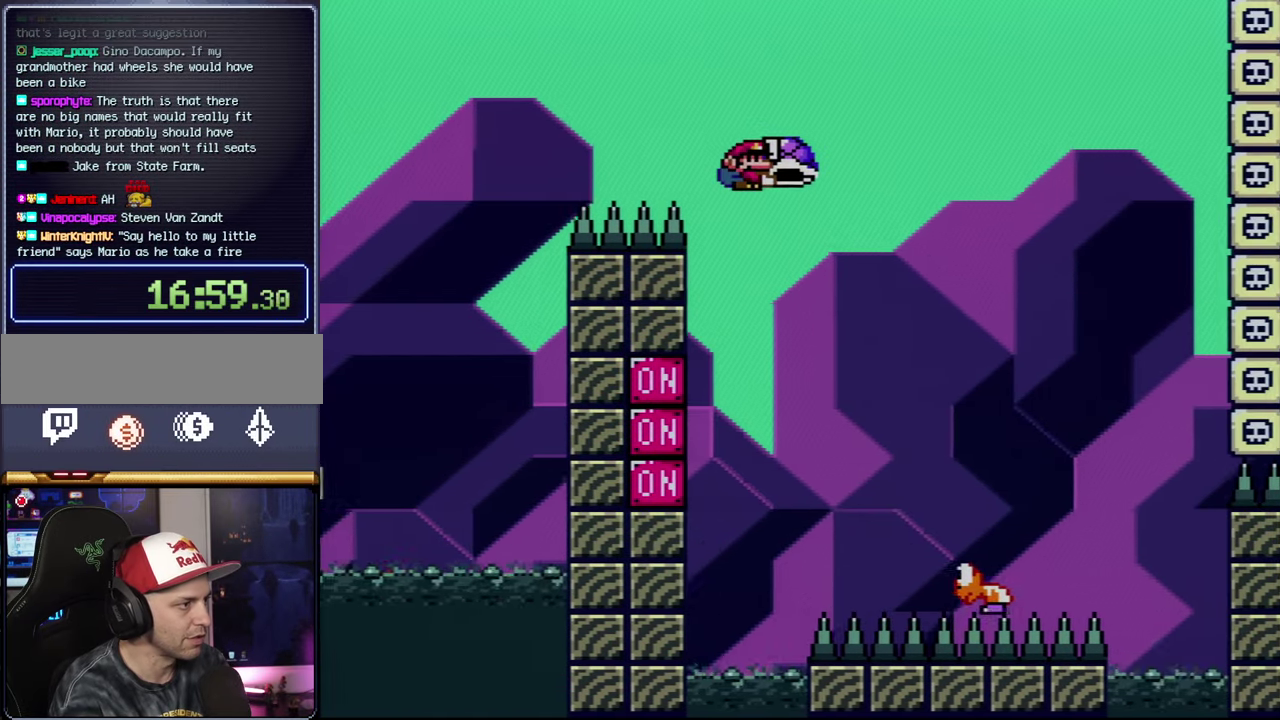
{"buttons": ["B", "Y", "DPAD_LEFT"], "events": [[333, "DPAD_UP", "up"], [366, "DPAD_RIGHT", "up"], [400, "DPAD_LEFT", "down"]]}
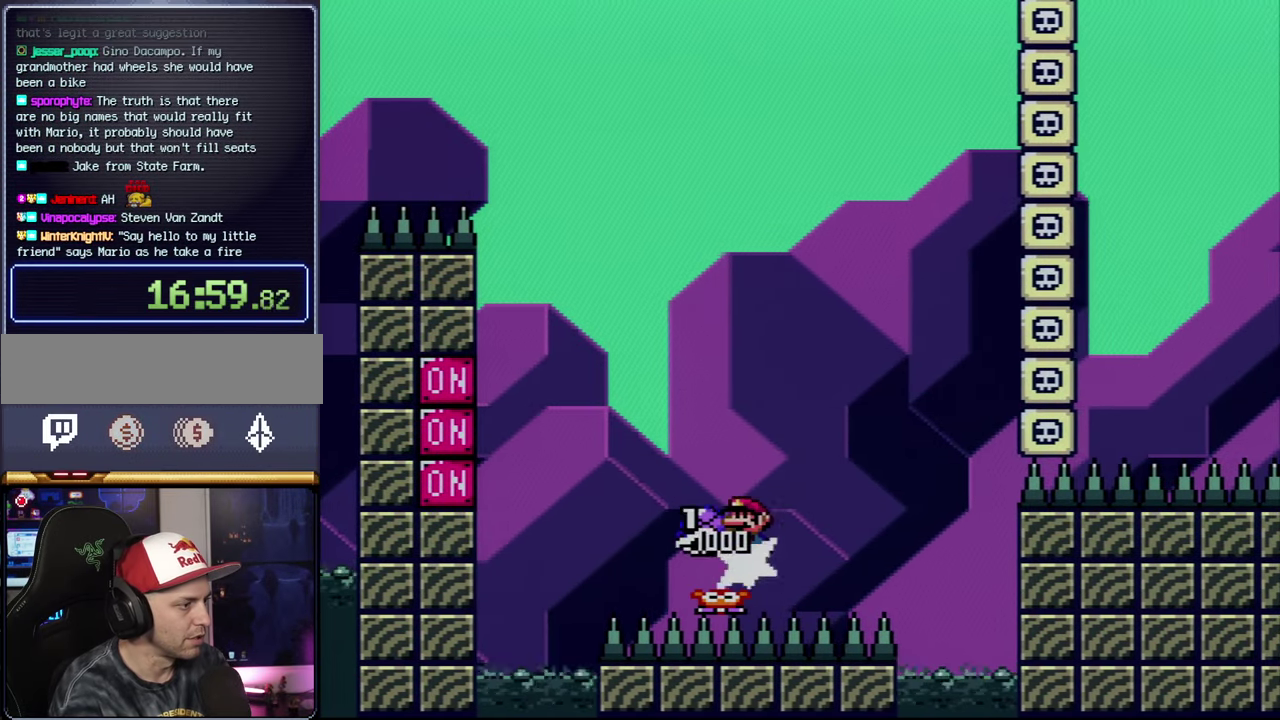
{"buttons": ["B", "Y", "DPAD_RIGHT"], "events": [[50, "DPAD_LEFT", "up"], [300, "Y", "up"], [400, "Y", "down"], [433, "DPAD_RIGHT", "down"]]}
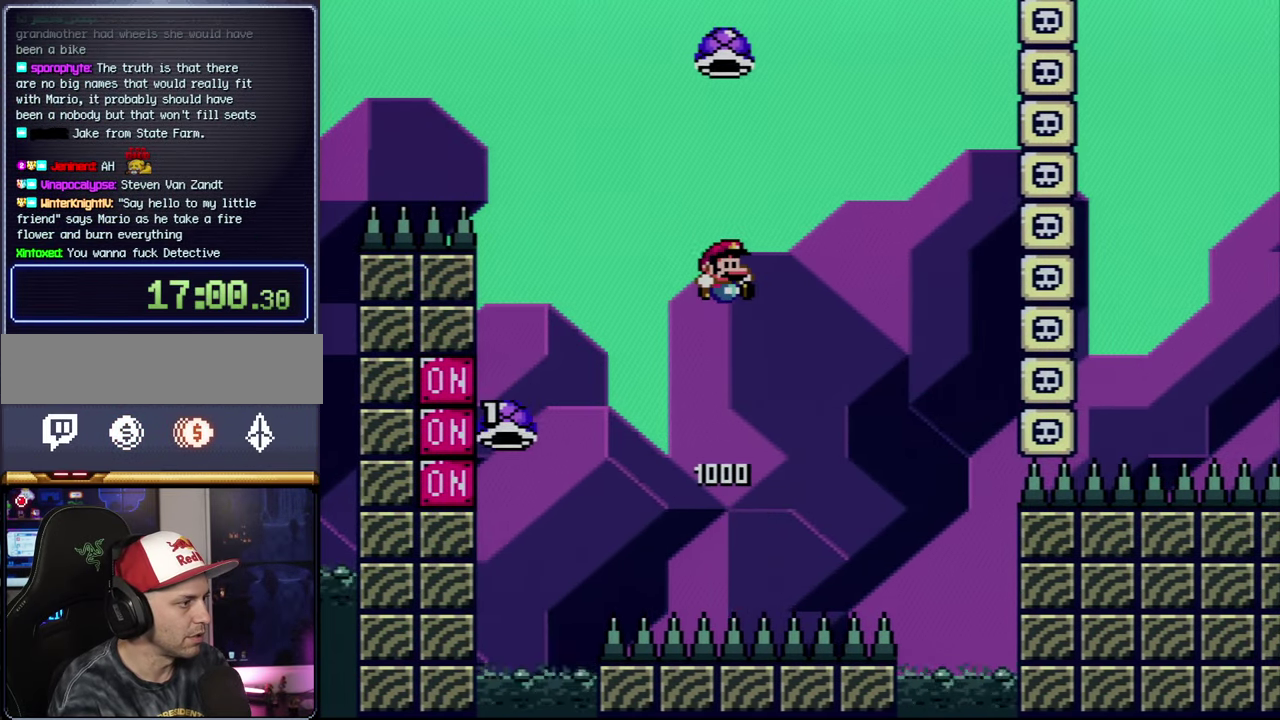
{"buttons": ["B", "Y", "DPAD_RIGHT"], "events": [[116, "DPAD_RIGHT", "up"], [400, "DPAD_RIGHT", "down"]]}
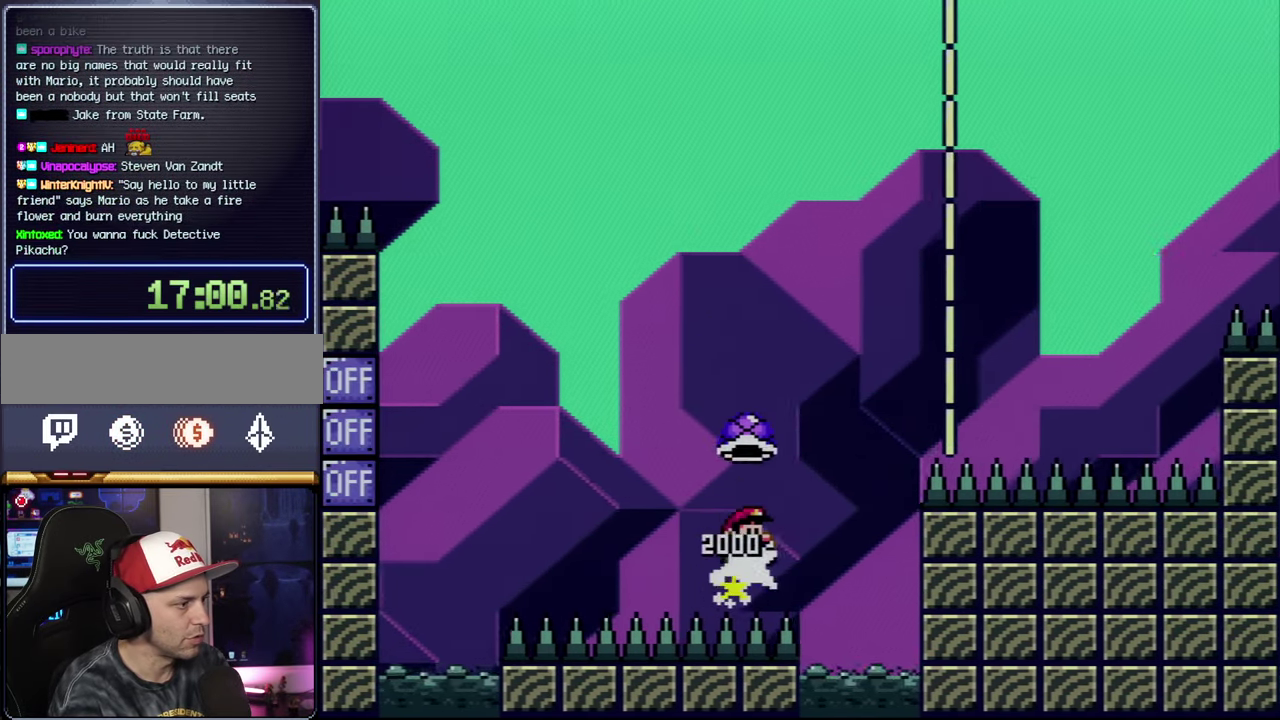
{"buttons": ["Y", "DPAD_RIGHT"], "events": [[50, "DPAD_RIGHT", "up"], [150, "DPAD_RIGHT", "down"], [266, "Y", "up"], [400, "B", "up"], [400, "Y", "down"]]}
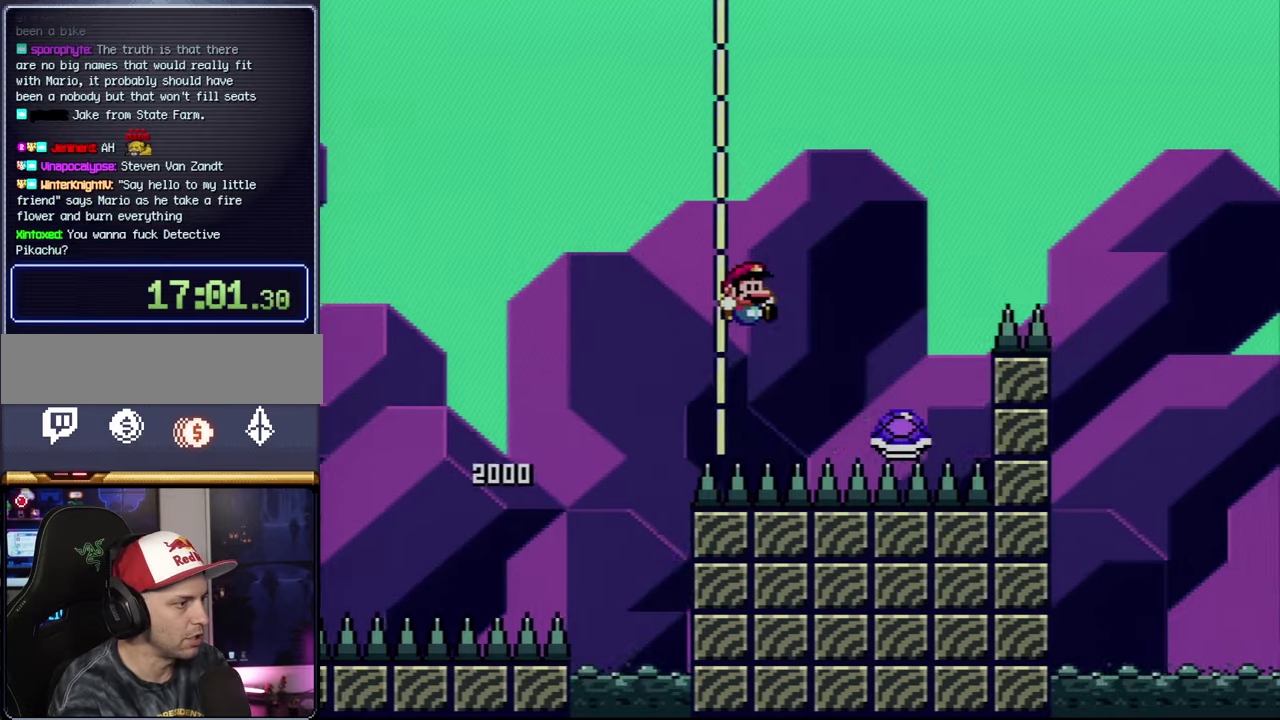
{"buttons": ["B", "Y", "DPAD_RIGHT"], "events": [[50, "B", "down"]]}
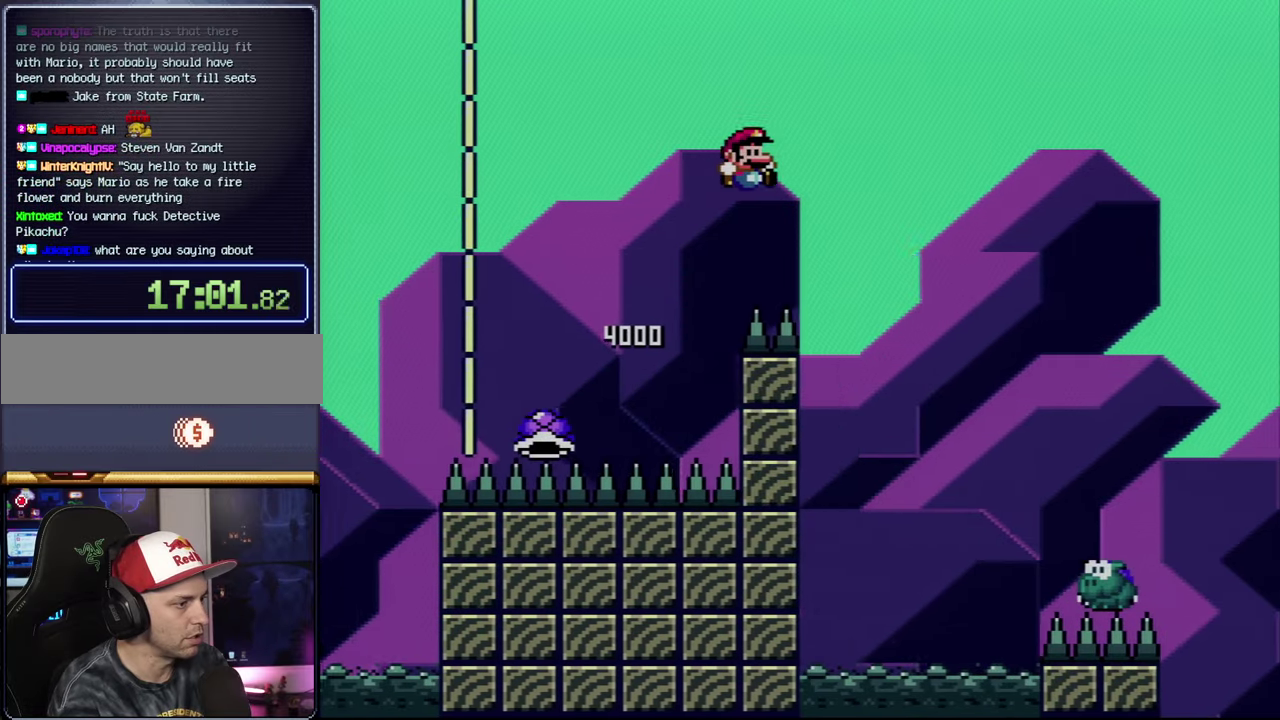
{"buttons": ["Y", "DPAD_RIGHT"], "events": [[167, "B", "up"]]}